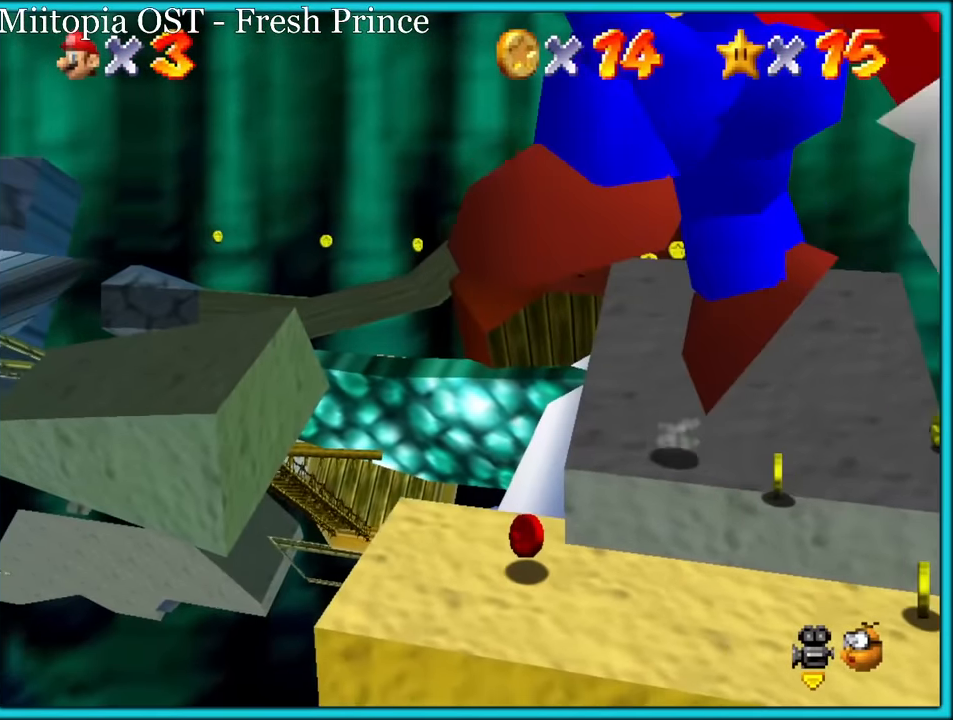
Gameplay with a controller (Nintendo layout); each line is a JSON object with the inputs held at the frame after it. "button_events" lists button changes between this image and that frame as [ms after this image, input, new state], when the widget could be followed in between (sticks are given only as held states). Not read: L1 L3 R3.
{"buttons": ["A"], "left_stick": "left", "button_events": []}
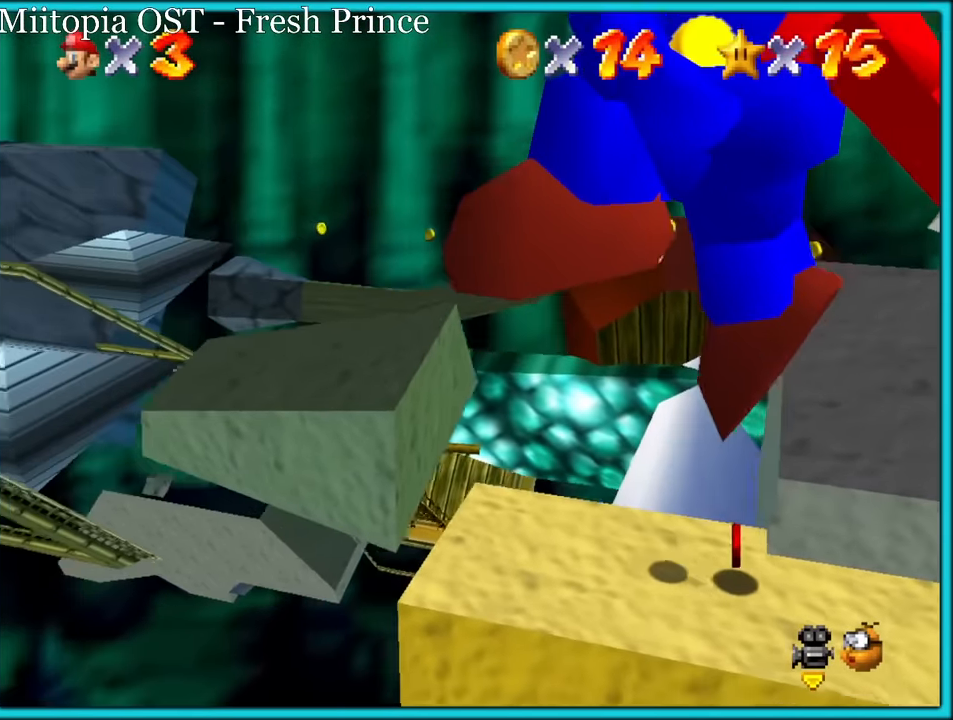
{"buttons": [], "left_stick": "right", "button_events": [[66, "A", "up"]]}
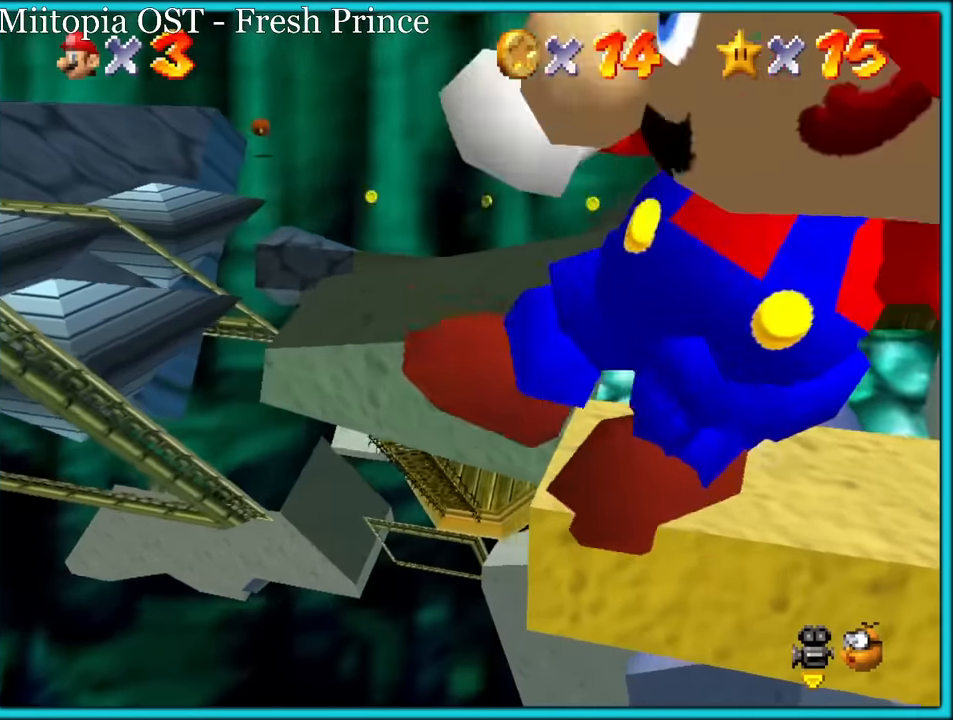
{"buttons": [], "left_stick": "right", "button_events": []}
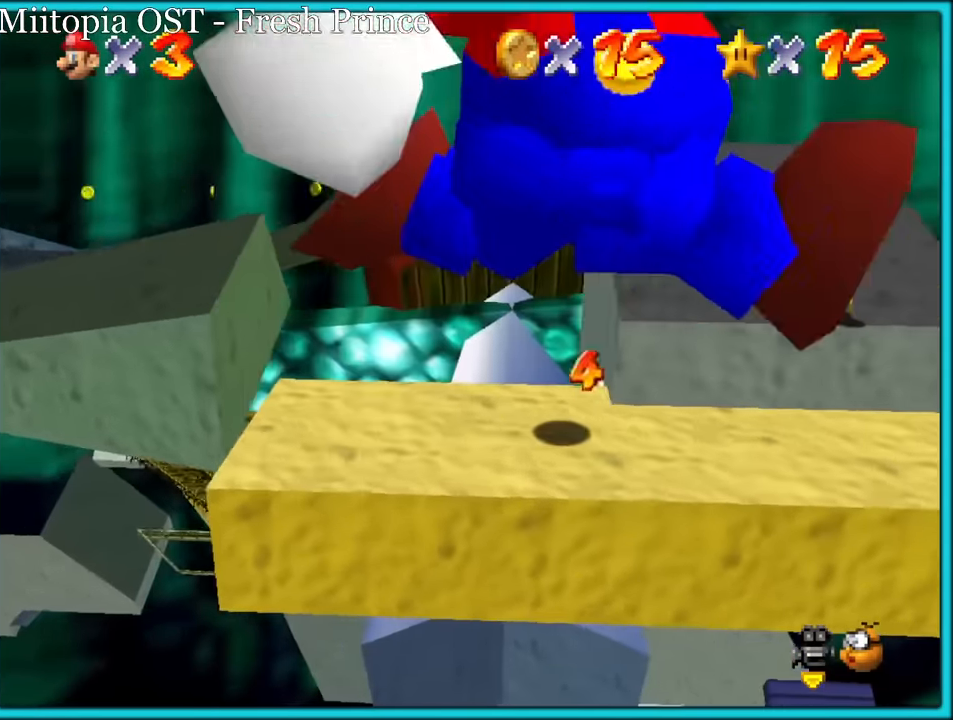
{"buttons": ["A"], "left_stick": "right", "button_events": [[183, "A", "down"]]}
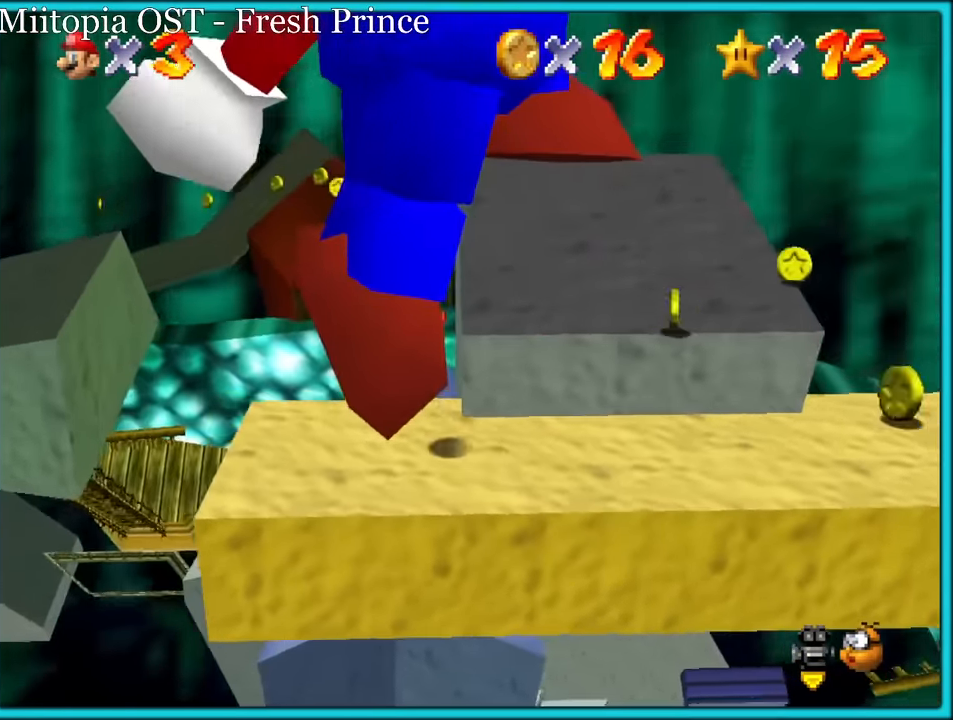
{"buttons": [], "left_stick": "up", "button_events": [[333, "A", "up"]]}
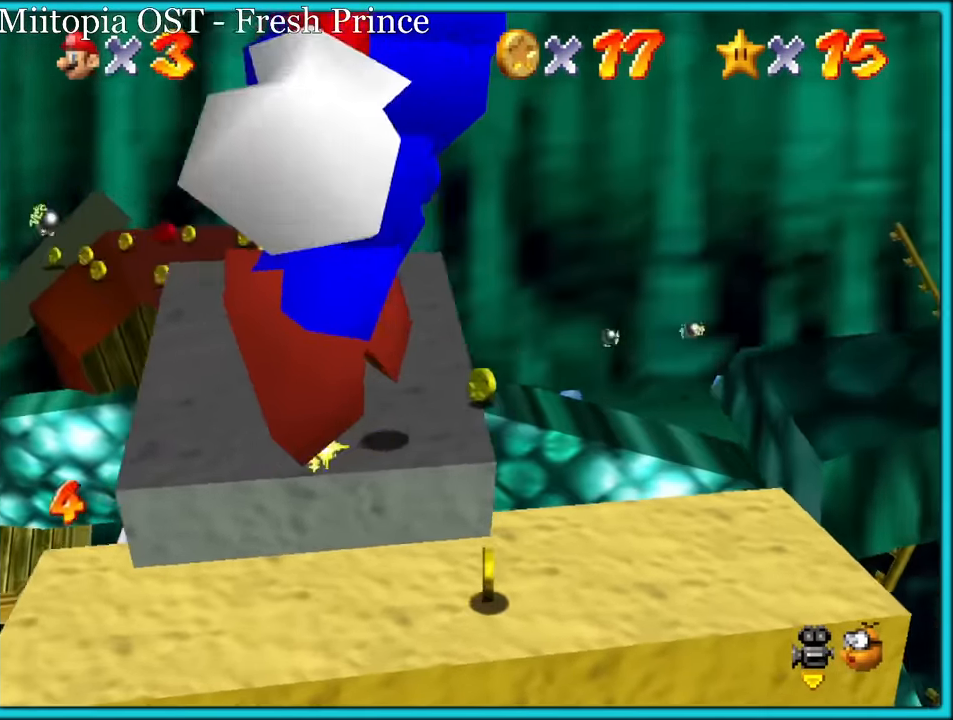
{"buttons": ["A"], "left_stick": "left", "button_events": [[350, "A", "down"]]}
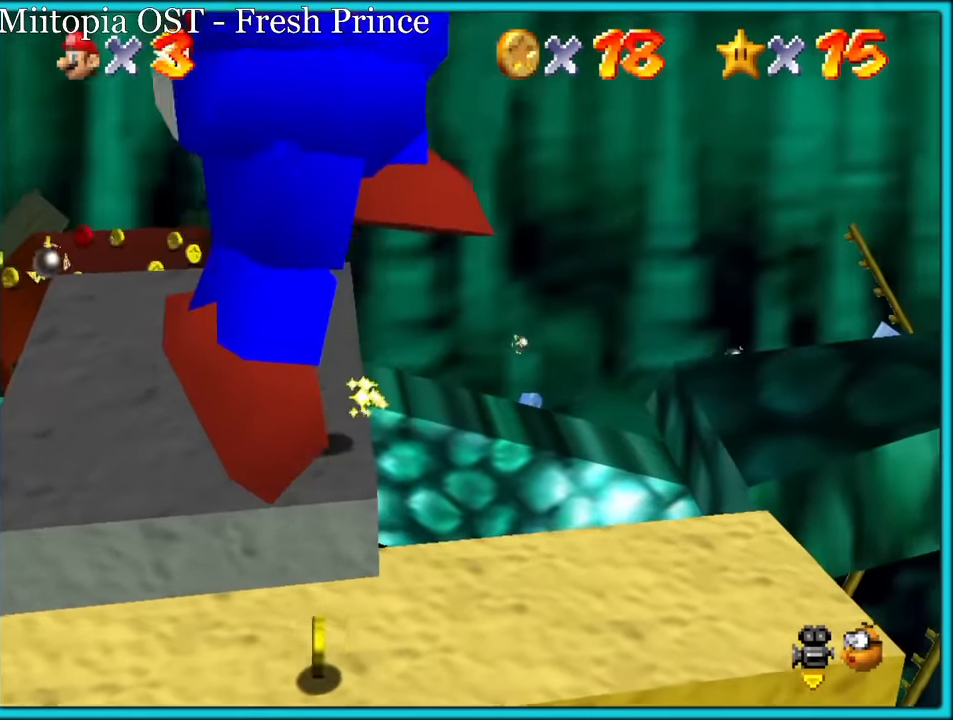
{"buttons": ["A"], "left_stick": "left", "button_events": []}
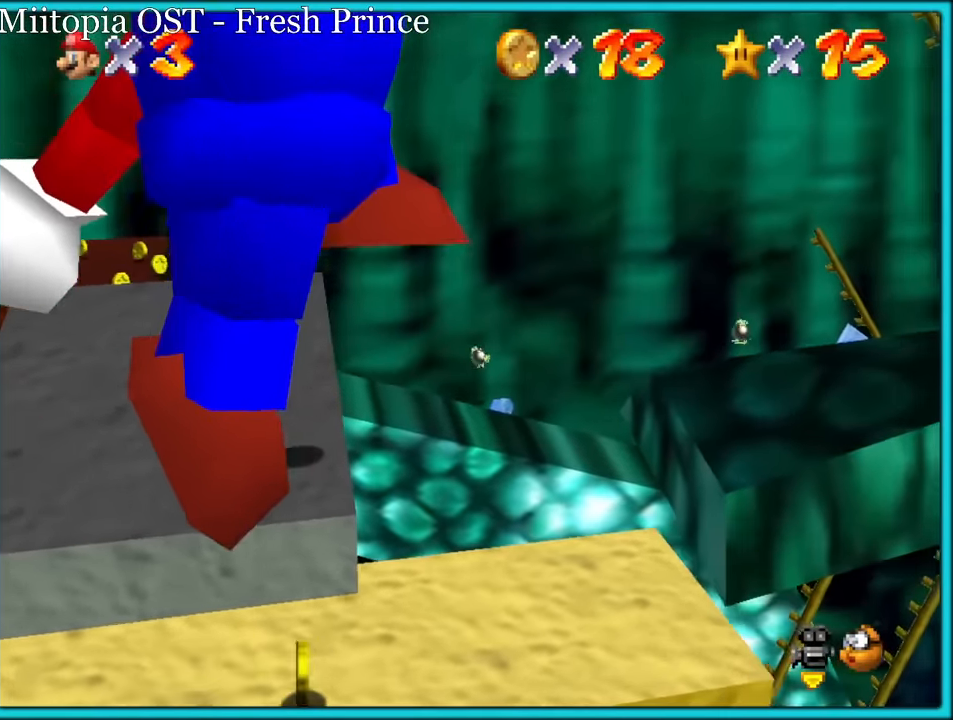
{"buttons": [], "left_stick": "up", "button_events": [[134, "A", "up"]]}
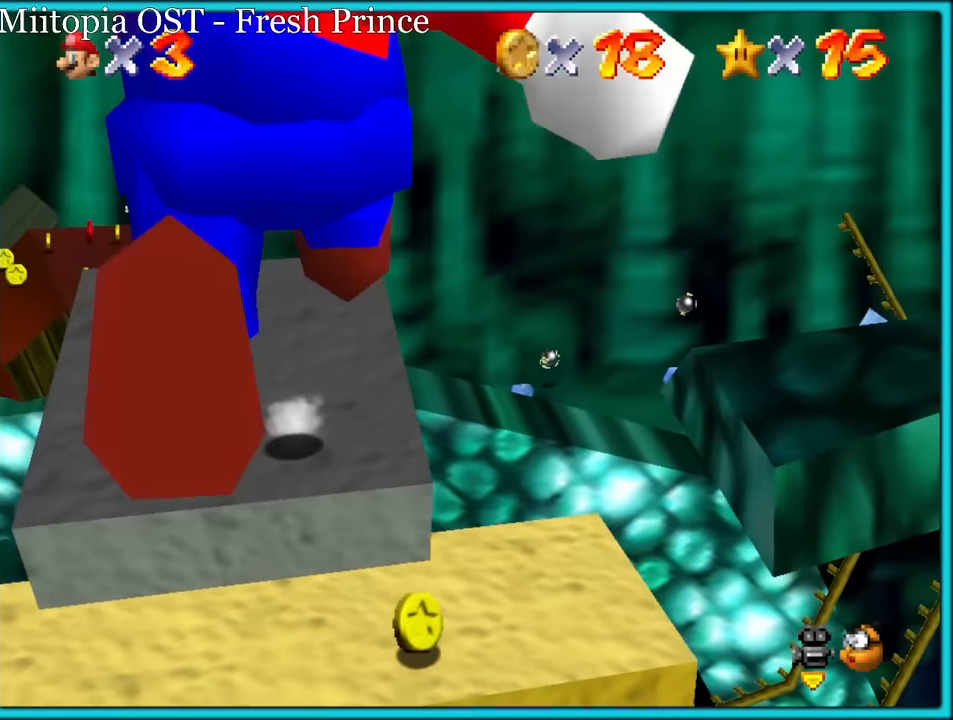
{"buttons": [], "left_stick": "up", "button_events": [[167, "A", "down"], [250, "A", "up"]]}
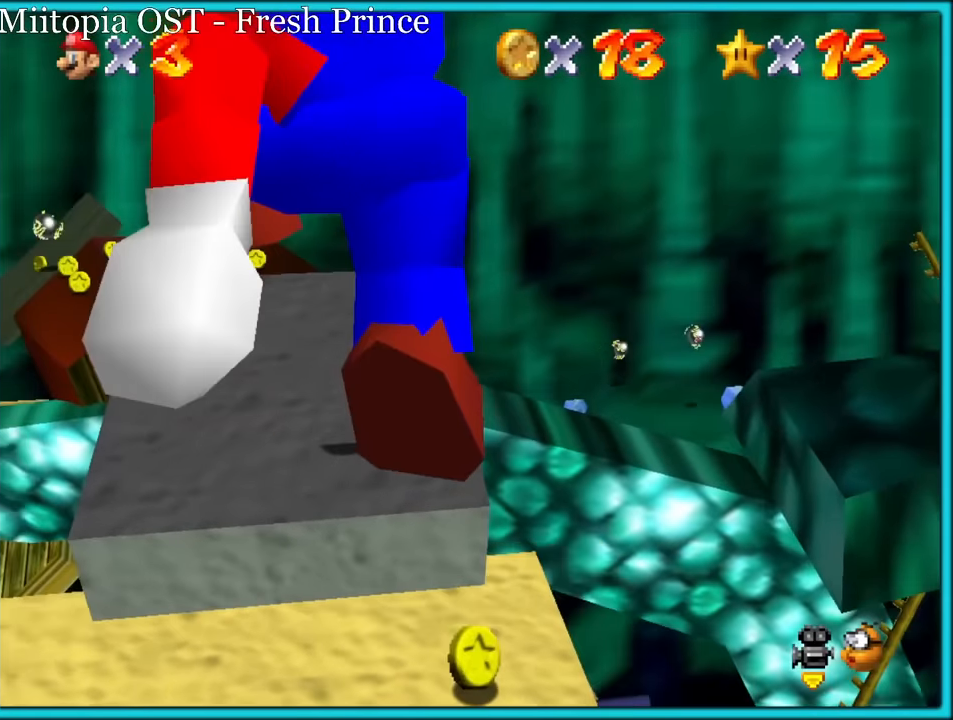
{"buttons": [], "left_stick": "up", "button_events": []}
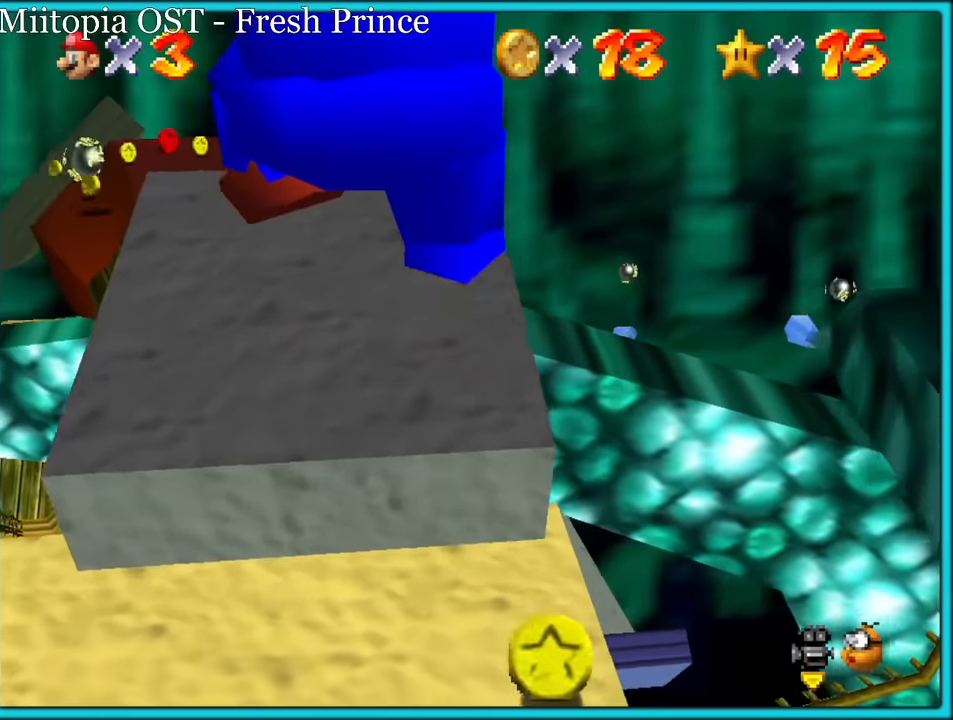
{"buttons": ["C_RIGHT"], "left_stick": "down-left", "button_events": [[234, "A", "down"], [334, "A", "up"], [467, "C_RIGHT", "down"]]}
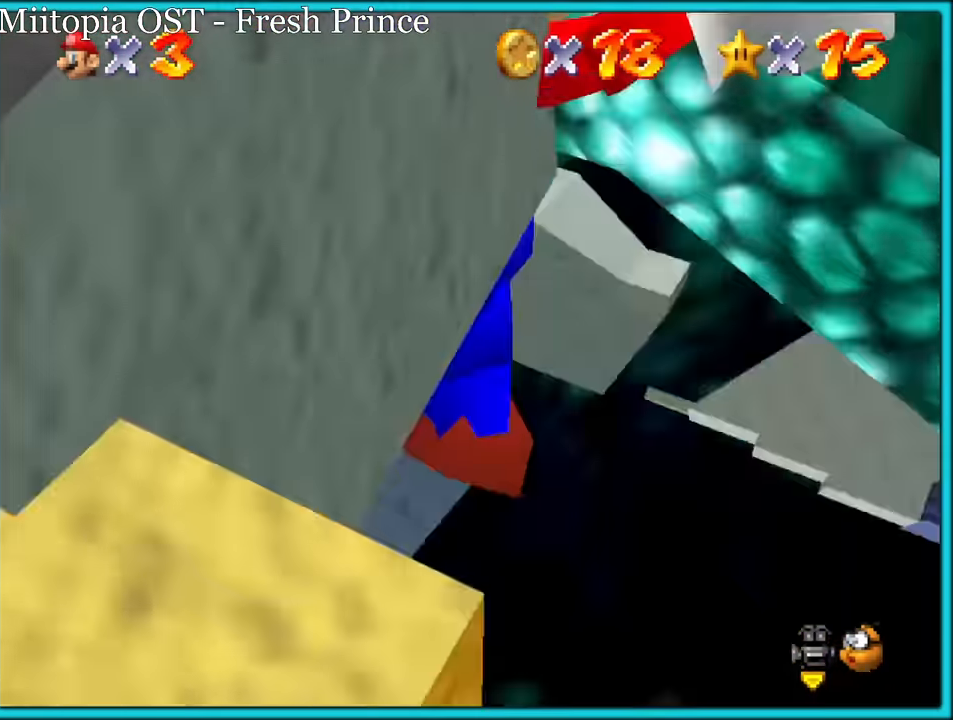
{"buttons": [], "left_stick": "left", "button_events": [[100, "C_RIGHT", "up"]]}
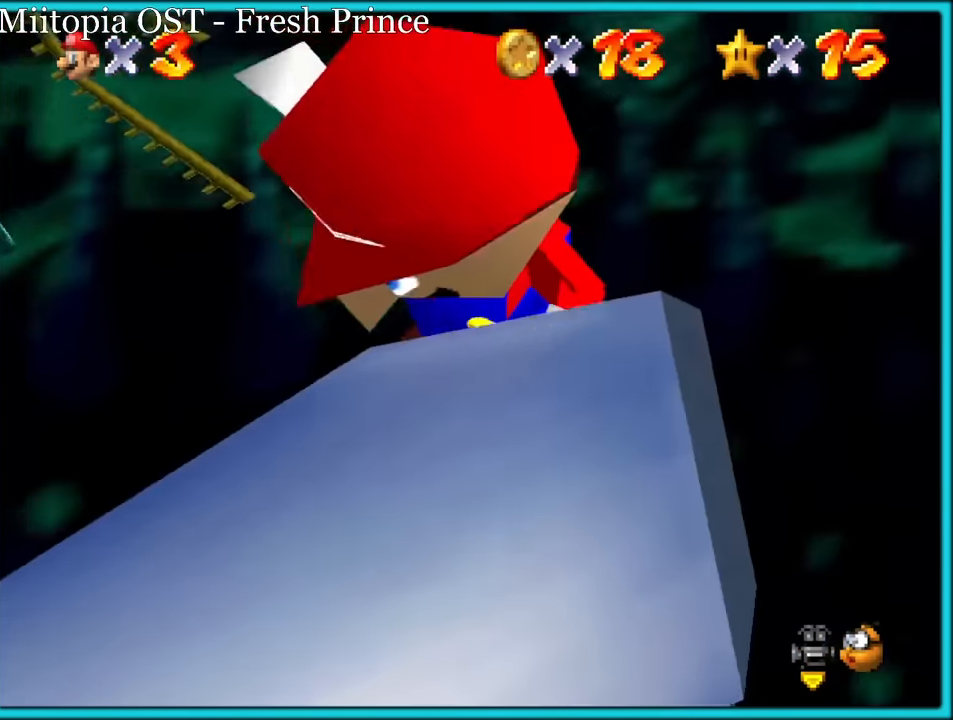
{"buttons": [], "left_stick": "center", "button_events": []}
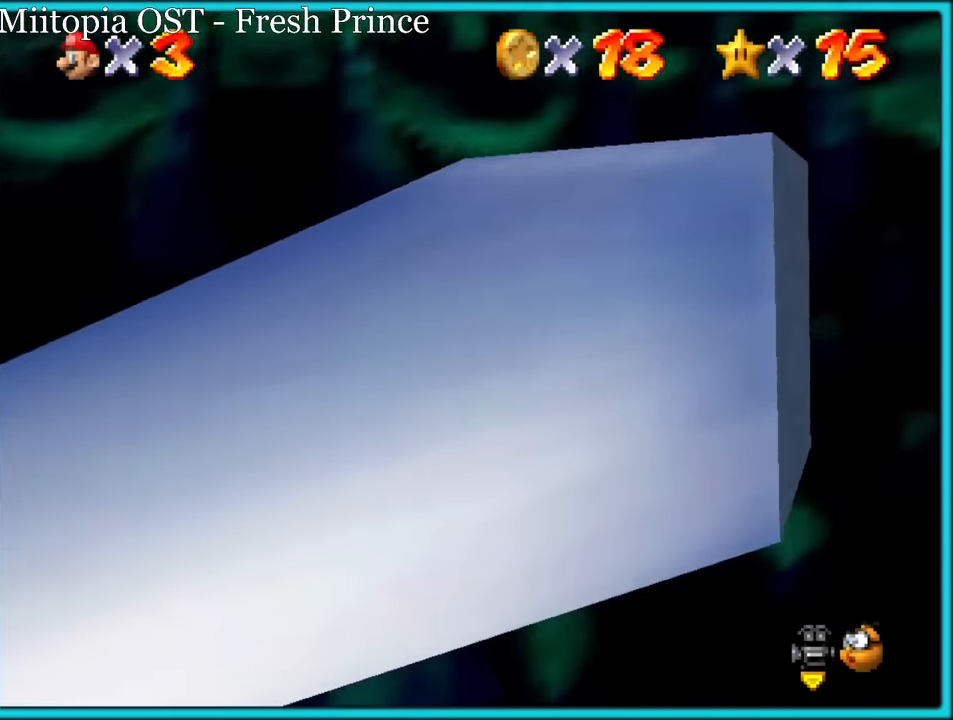
{"buttons": [], "left_stick": "center", "button_events": []}
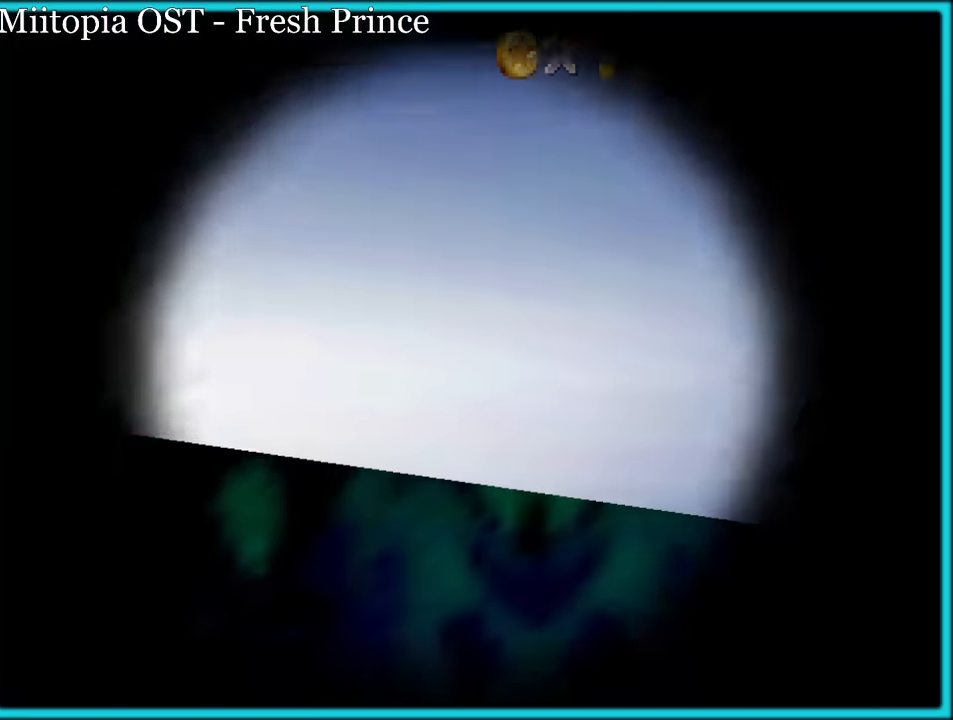
{"buttons": [], "left_stick": "center", "button_events": []}
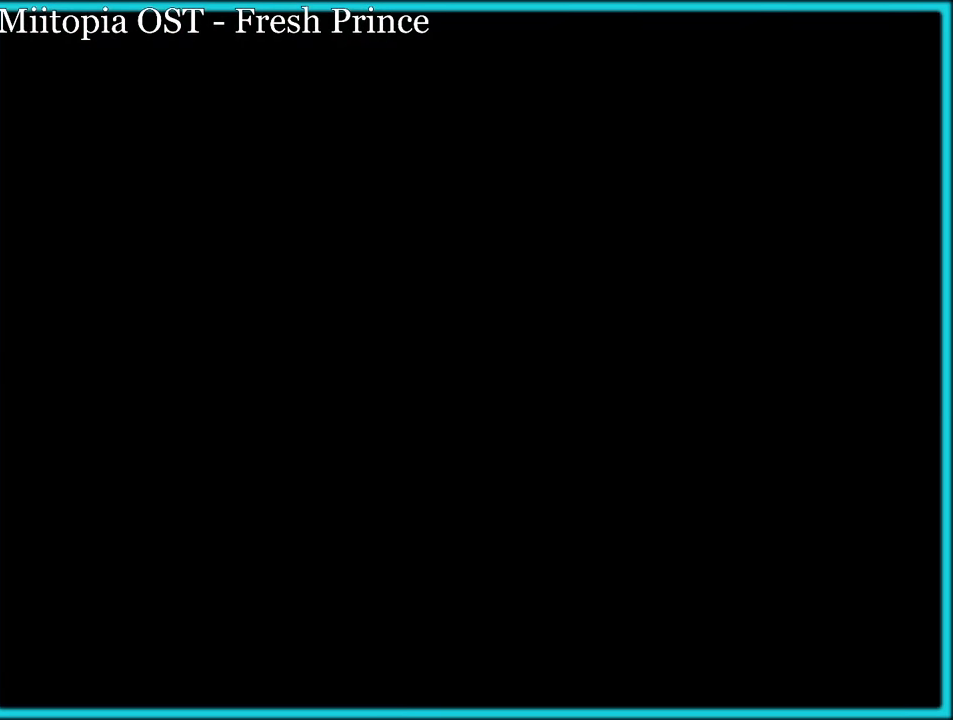
{"buttons": [], "left_stick": "center", "button_events": []}
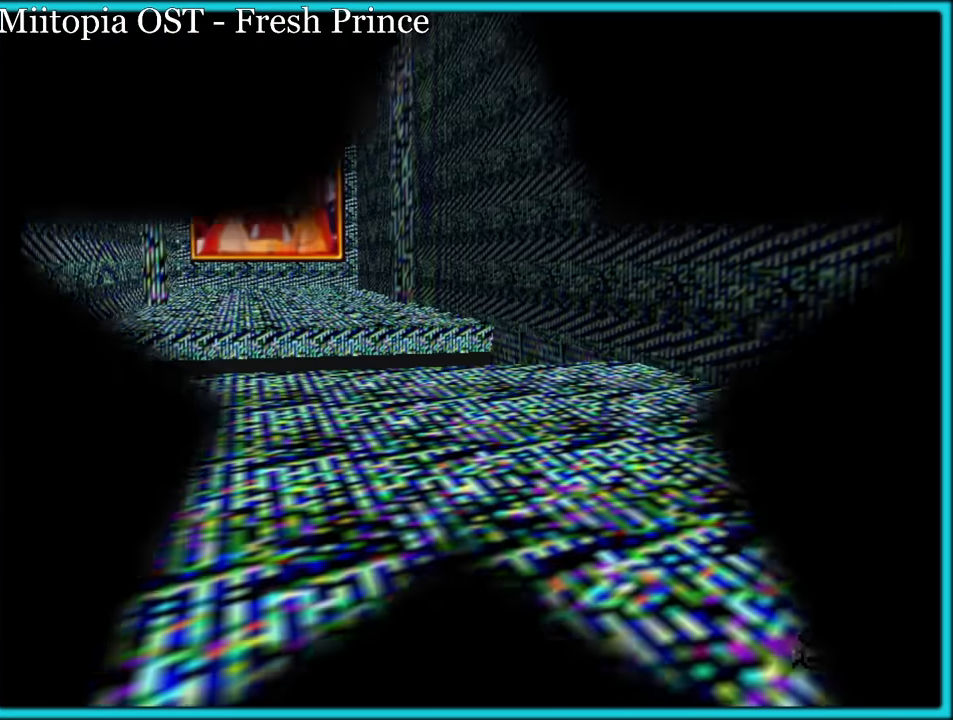
{"buttons": [], "left_stick": "center", "button_events": []}
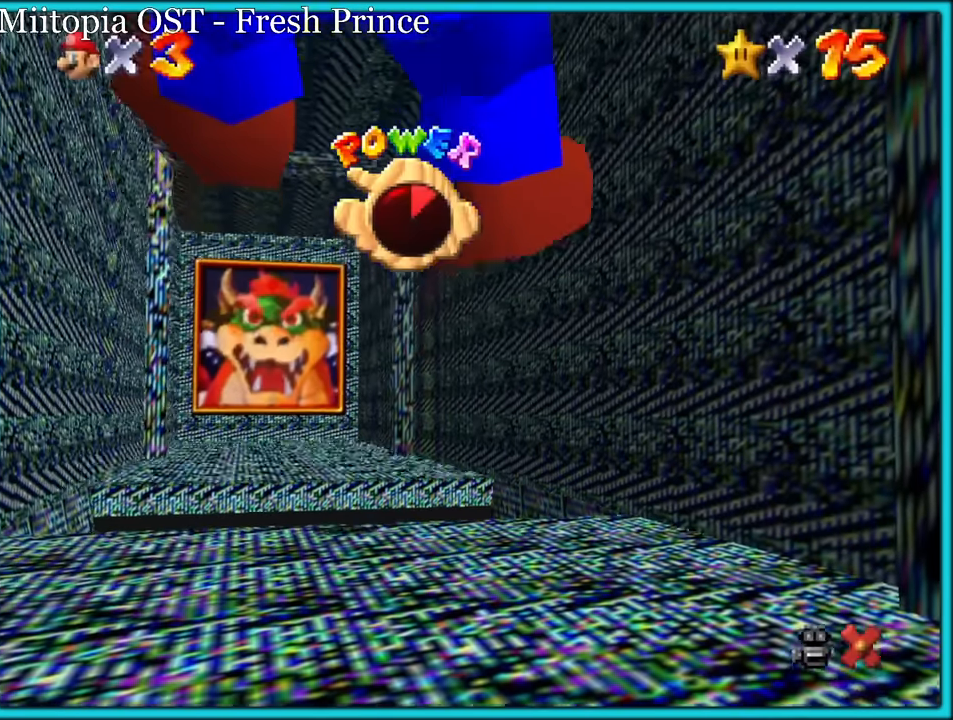
{"buttons": [], "left_stick": "center", "button_events": []}
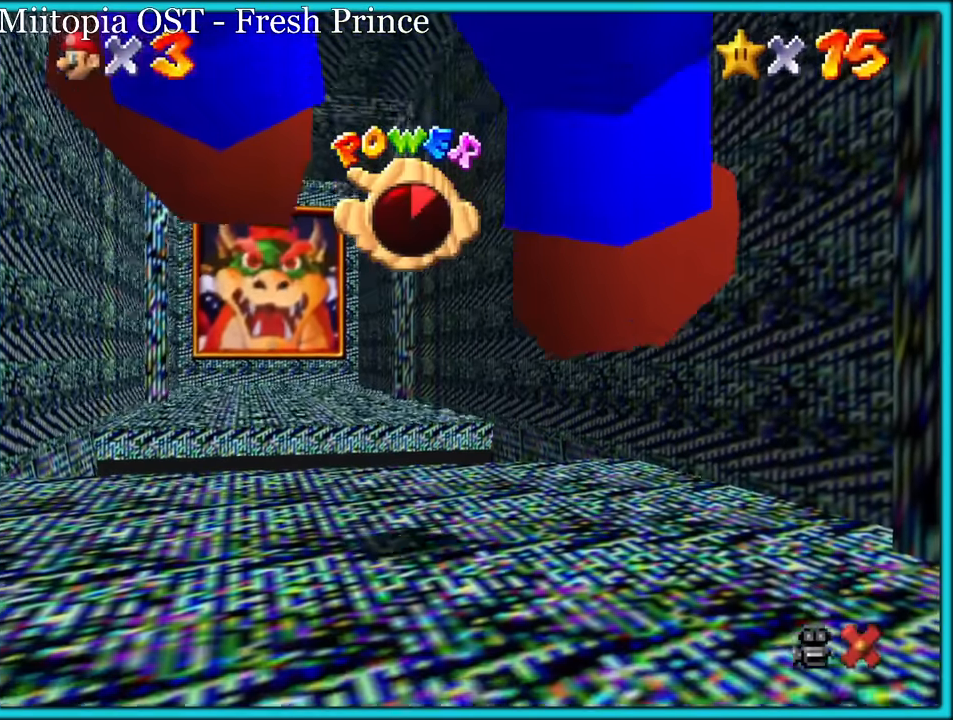
{"buttons": ["A", "Z"], "left_stick": "up", "button_events": [[316, "A", "down"], [316, "Z", "down"]]}
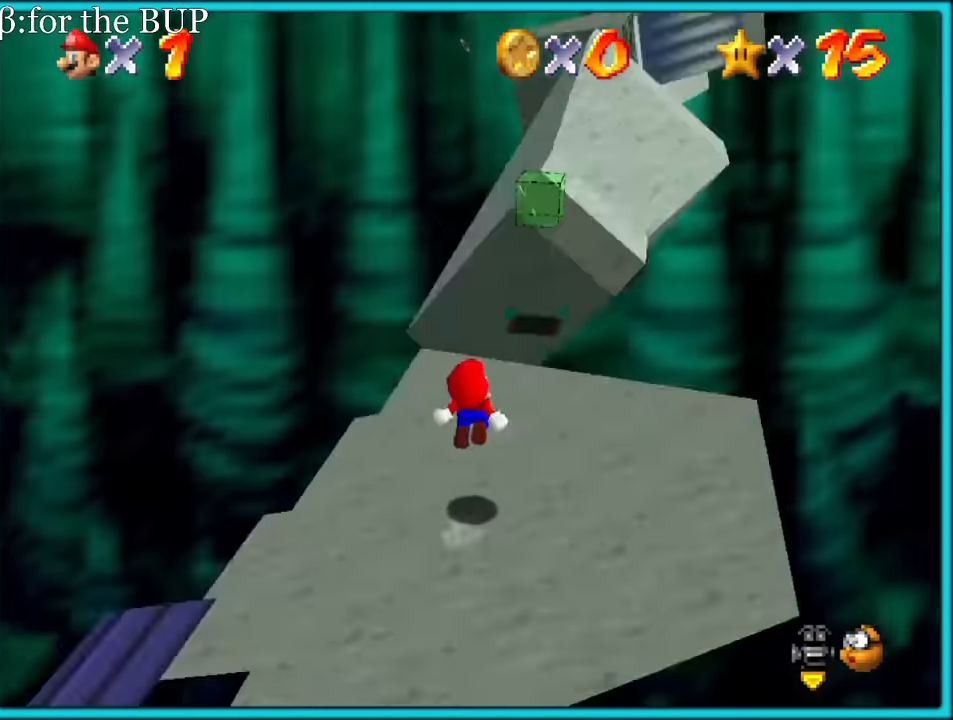
{"buttons": ["A", "Z"], "left_stick": "up", "button_events": [[83, "A", "up"], [150, "A", "down"], [250, "A", "up"], [316, "A", "down"], [400, "A", "up"], [466, "A", "down"]]}
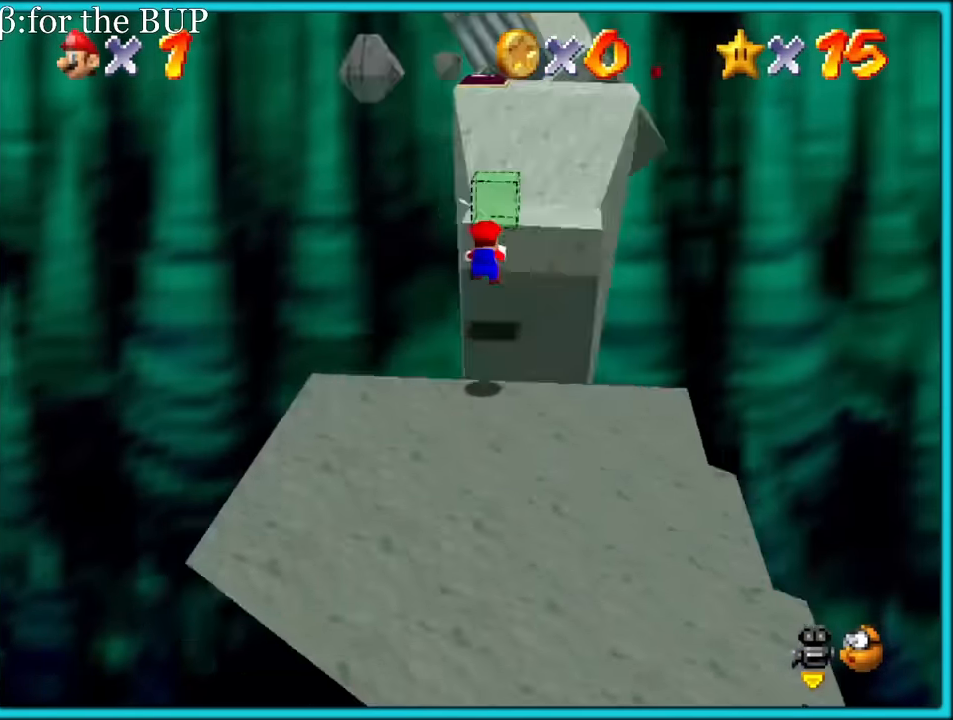
{"buttons": ["Z"], "left_stick": "up", "button_events": [[66, "A", "up"], [100, "A", "down"], [200, "A", "up"], [266, "A", "down"], [316, "A", "up"], [383, "A", "down"], [466, "A", "up"]]}
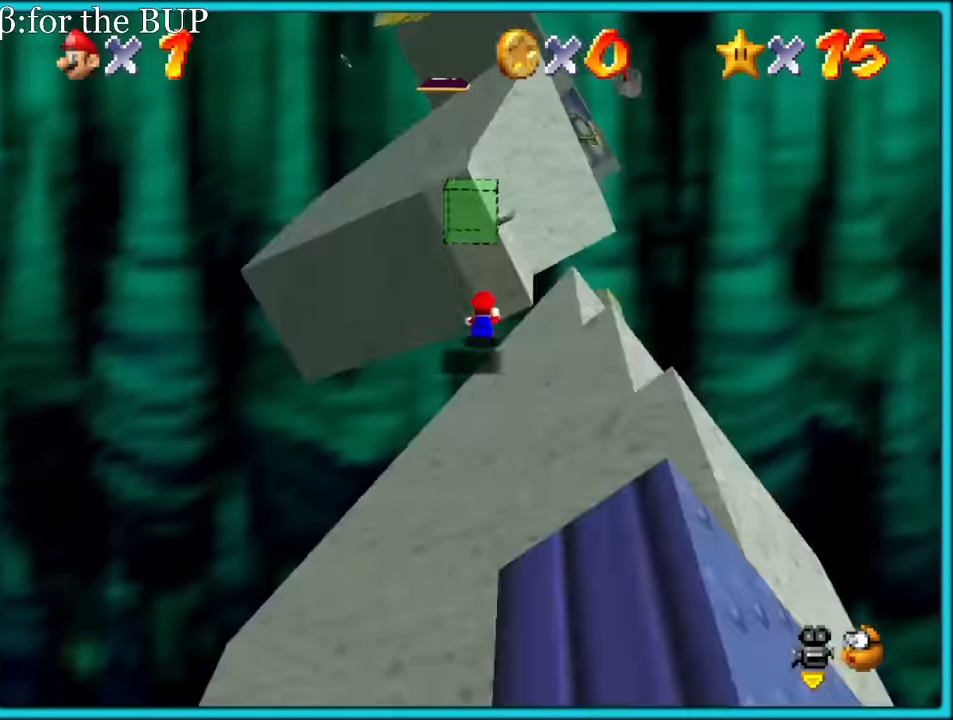
{"buttons": ["A", "Z"], "left_stick": "up-left", "button_events": [[33, "A", "down"], [116, "A", "up"], [150, "A", "down"], [250, "A", "up"], [316, "A", "down"], [400, "A", "up"], [466, "A", "down"]]}
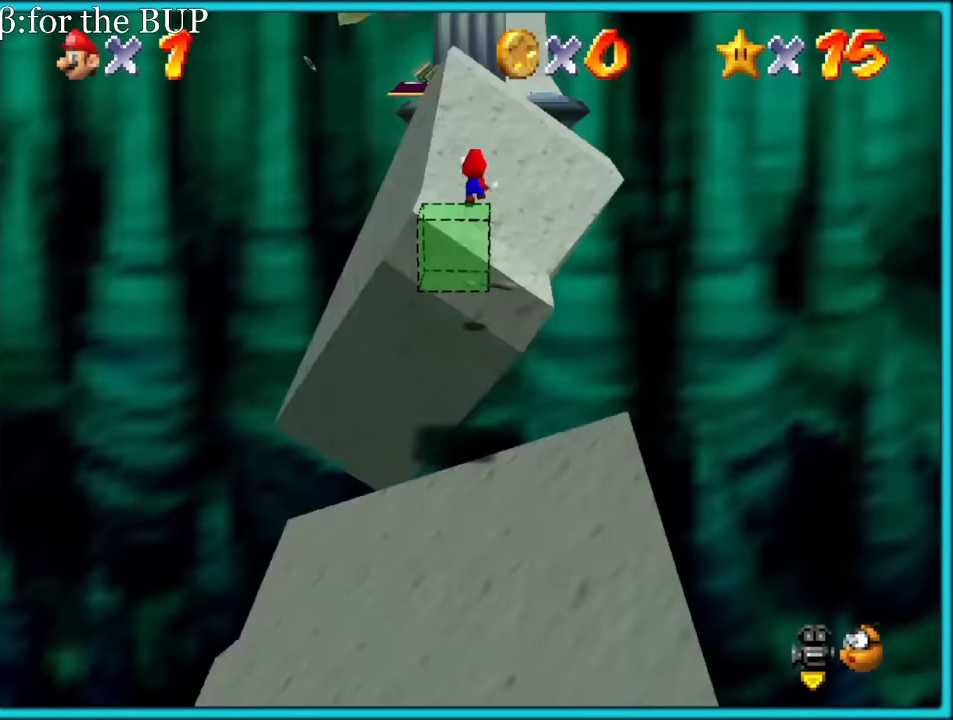
{"buttons": ["A", "Z"], "left_stick": "left", "button_events": [[83, "A", "up"], [133, "A", "down"], [216, "A", "up"], [433, "A", "down"]]}
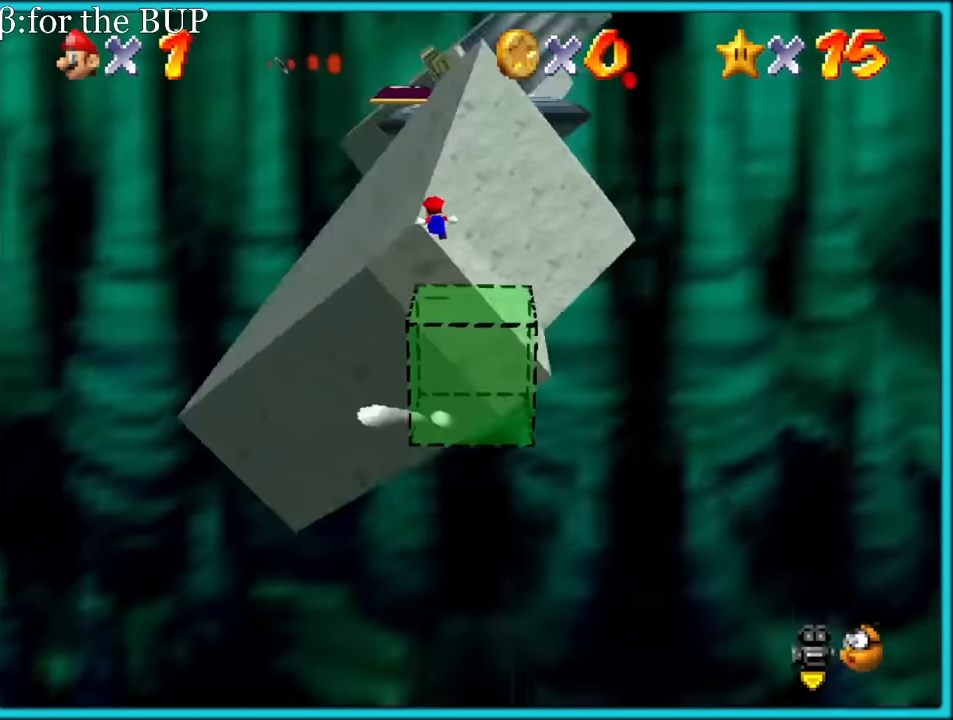
{"buttons": ["Z"], "left_stick": "up-left", "button_events": [[16, "A", "up"], [100, "A", "down"], [166, "A", "up"], [233, "A", "down"], [316, "A", "up"], [383, "A", "down"], [483, "A", "up"]]}
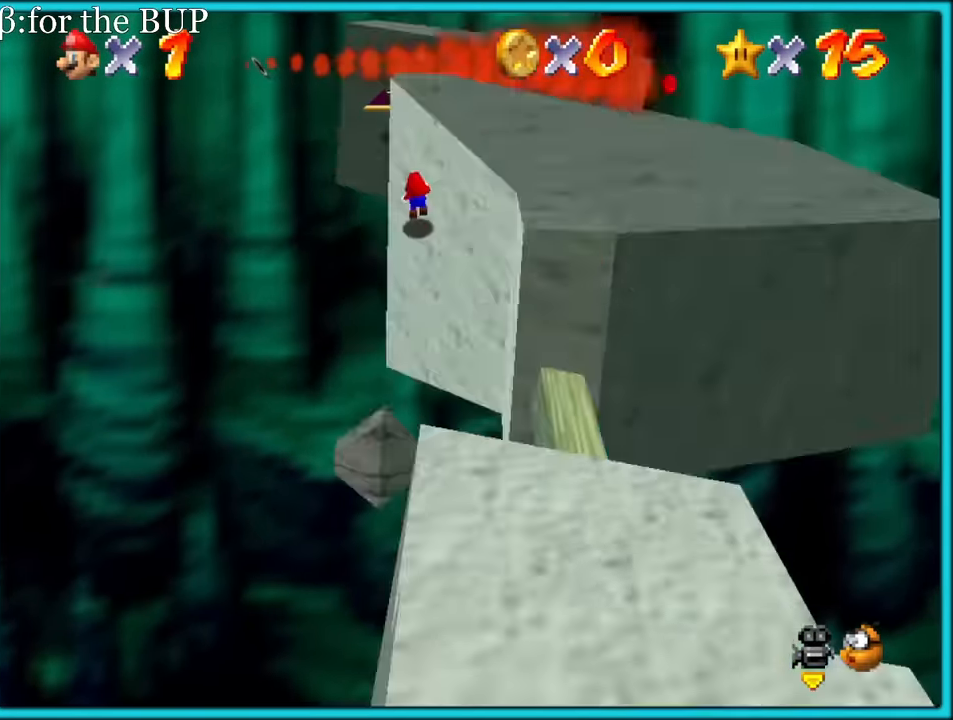
{"buttons": [], "left_stick": "up-right", "button_events": [[150, "Z", "up"]]}
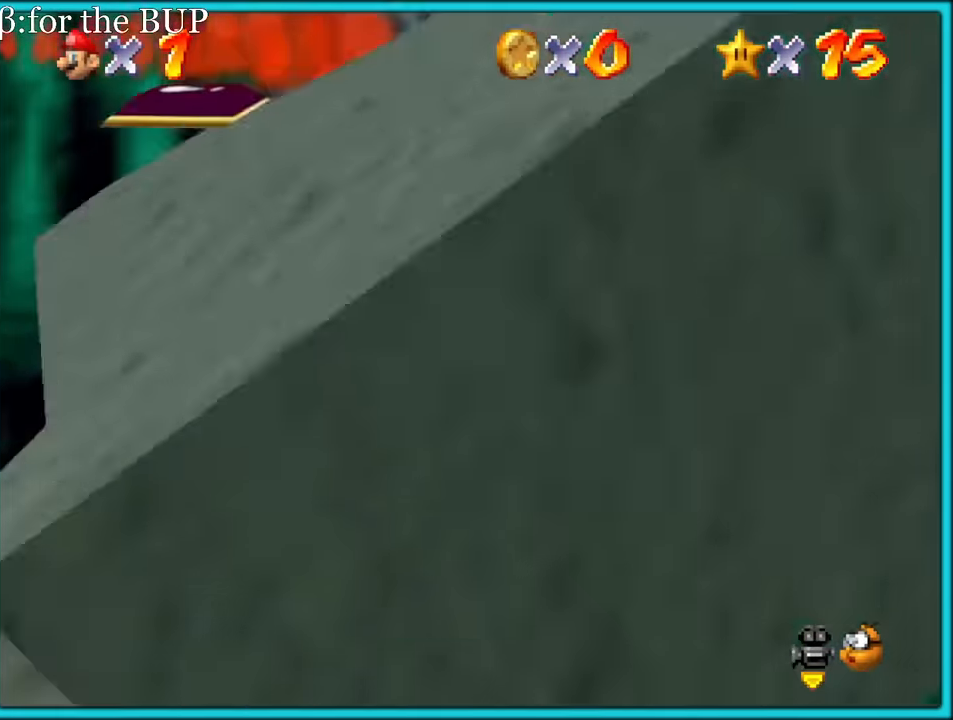
{"buttons": [], "left_stick": "down-left", "button_events": []}
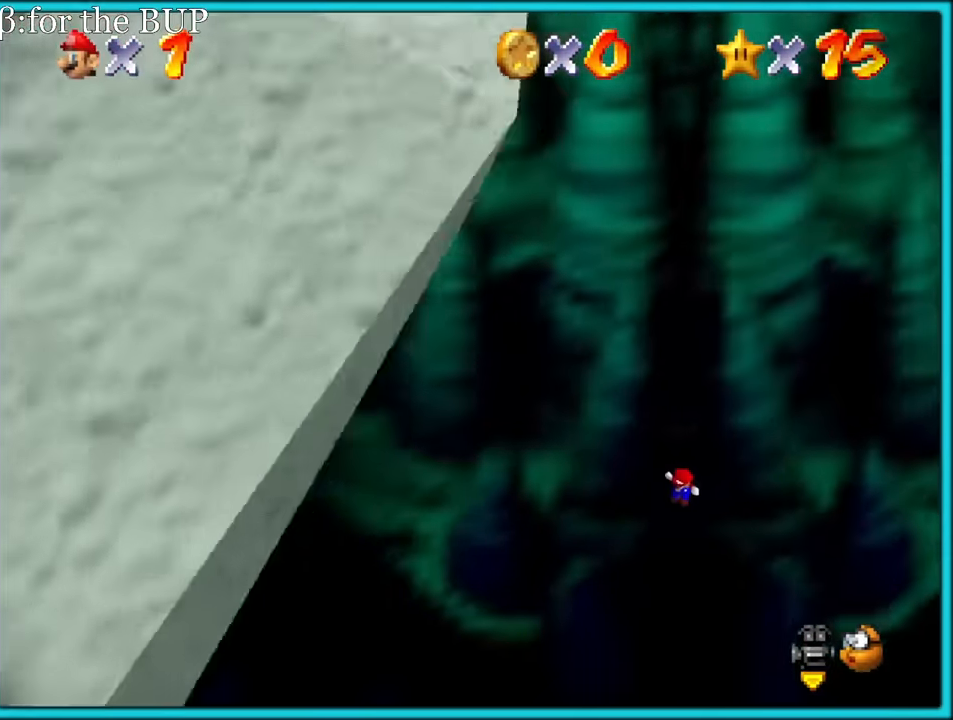
{"buttons": [], "left_stick": "down-left", "button_events": []}